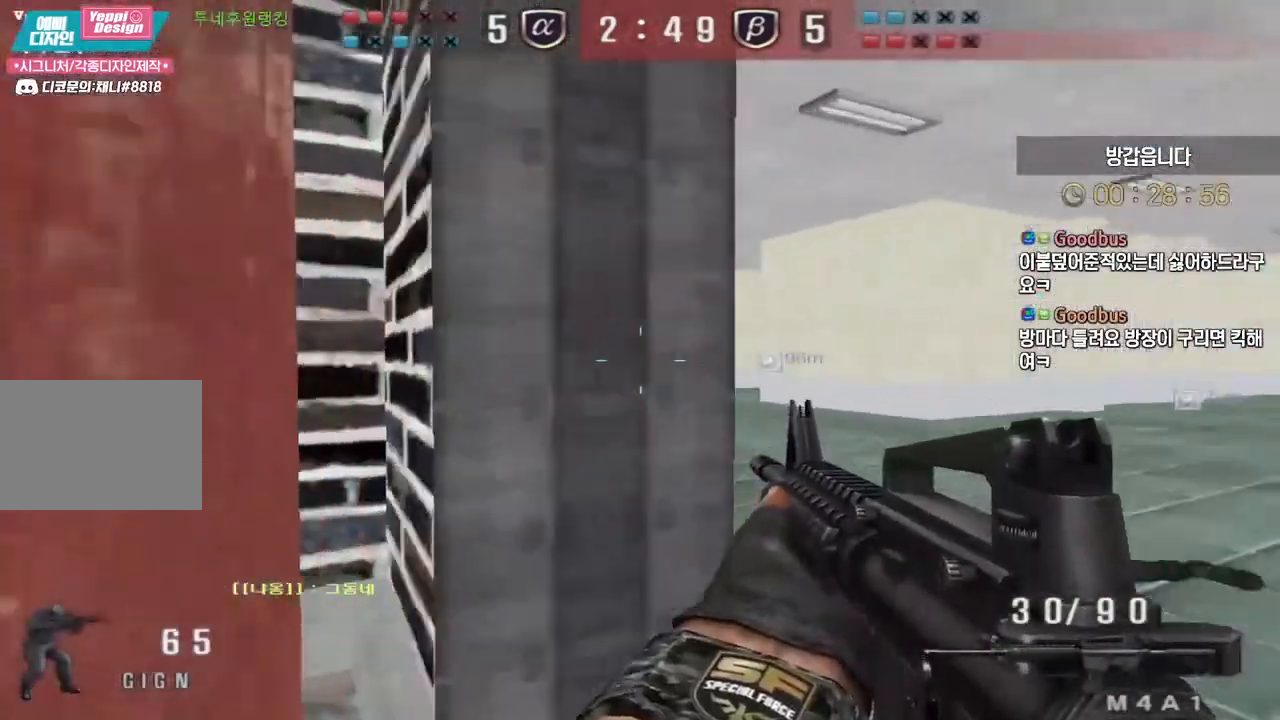
Gameplay with keyboard; each line is a JSON object with the keys held at the frame after it. "events" lists presses ("down") and releases ("up") of "a", "ctrl", "d", "e", "f", "q", "r", "s", "shift", "space", "tab" and "w" between this image and that frame as [ms after this image, input, new state], when the widget could be followed in between. No other keys are recorded. Mouse input is not recorded.
{"keys": ["a", "w"], "events": [[67, "d", "up"], [83, "ctrl", "down"], [100, "w", "up"], [167, "ctrl", "up"], [167, "d", "down"], [183, "w", "down"], [283, "d", "up"], [300, "ctrl", "down"], [317, "w", "up"], [367, "ctrl", "up"], [383, "a", "down"], [383, "w", "down"]]}
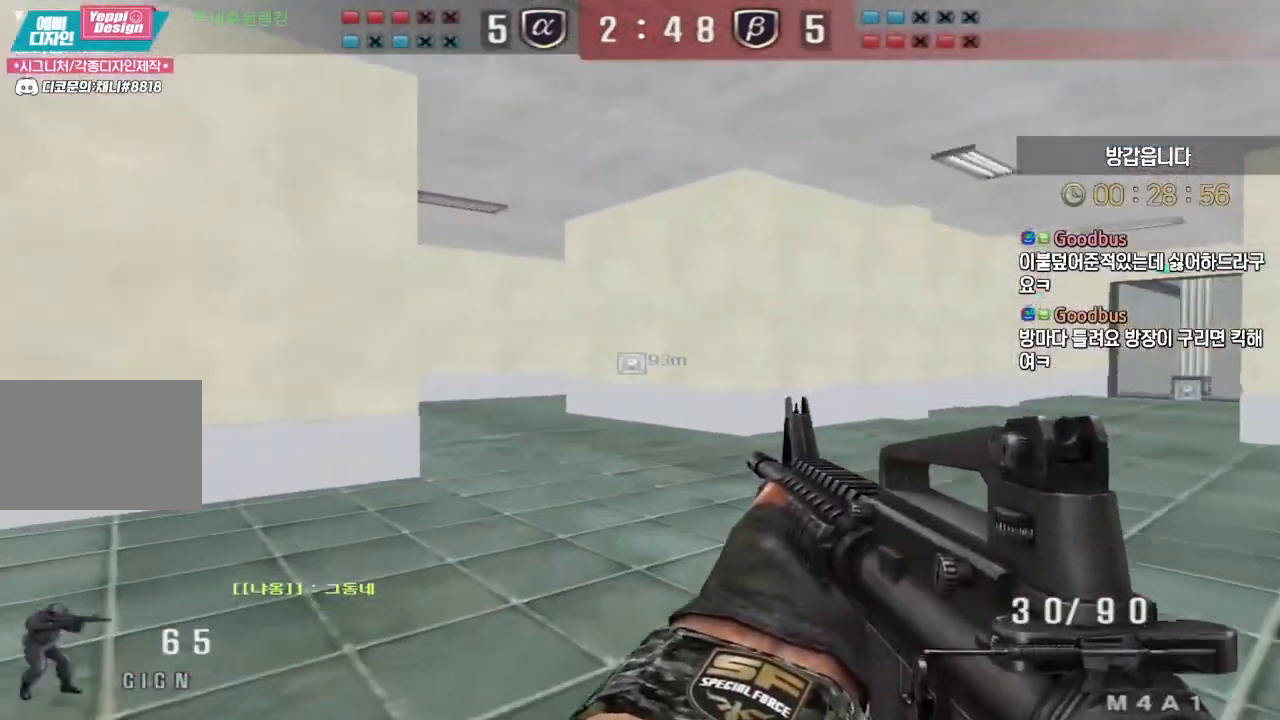
{"keys": ["ctrl"], "events": [[83, "ctrl", "down"], [117, "a", "up"], [117, "w", "up"], [183, "a", "down"], [183, "ctrl", "up"], [183, "w", "down"], [417, "ctrl", "down"], [450, "a", "up"], [450, "w", "up"]]}
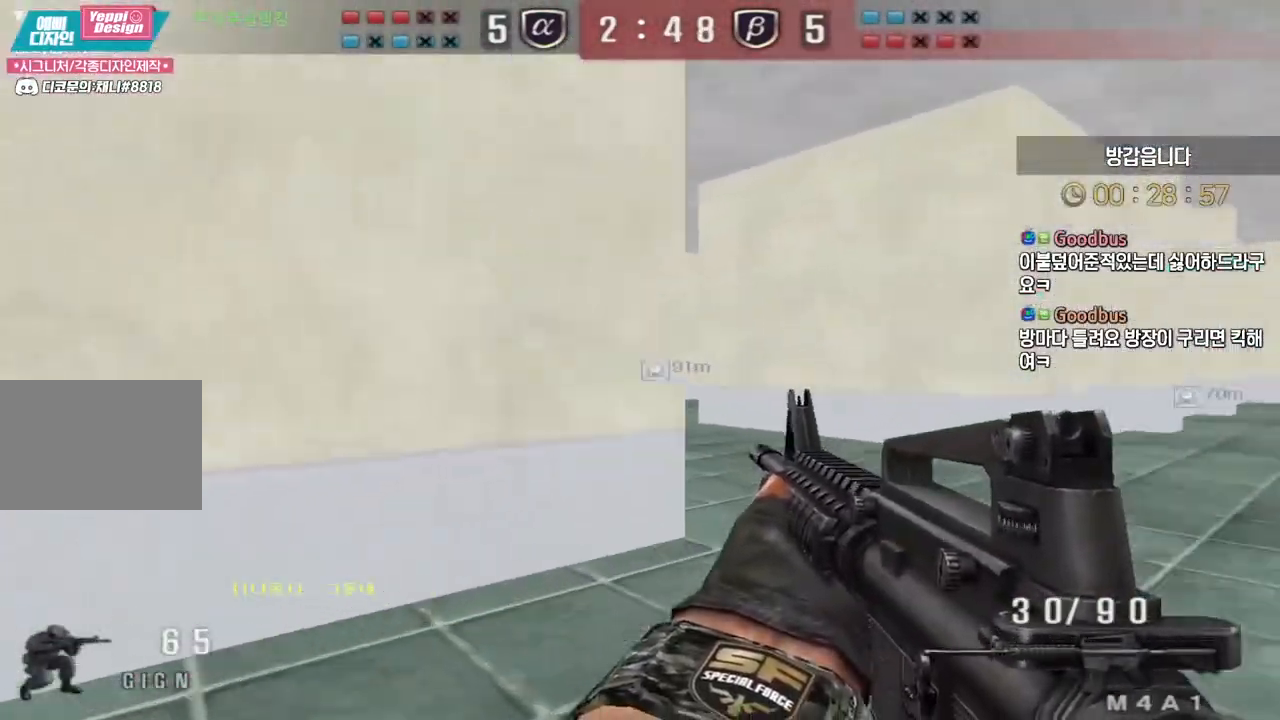
{"keys": ["ctrl"], "events": [[17, "ctrl", "up"], [33, "d", "down"], [33, "w", "down"], [233, "ctrl", "down"], [233, "d", "up"], [250, "w", "up"], [317, "ctrl", "up"], [333, "w", "down"], [350, "d", "down"], [467, "ctrl", "down"], [483, "d", "up"], [500, "w", "up"]]}
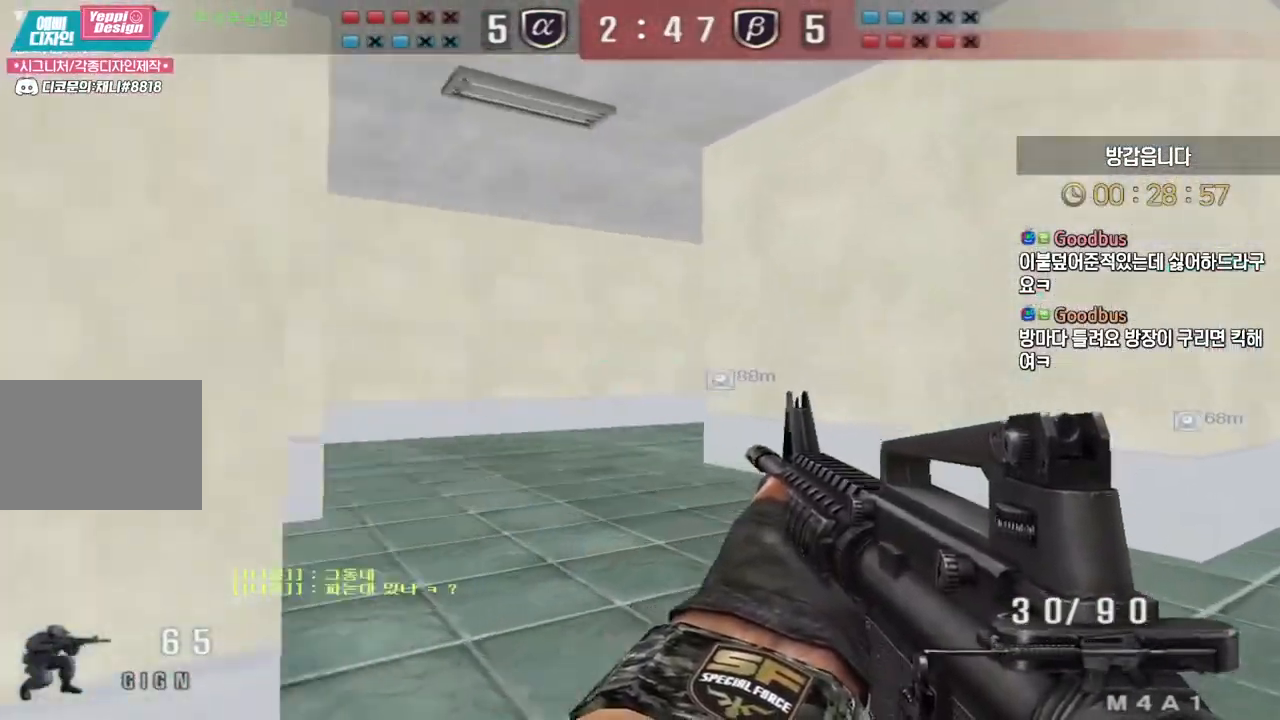
{"keys": ["a", "w"], "events": [[50, "ctrl", "up"], [83, "a", "down"], [83, "w", "down"], [283, "ctrl", "down"], [333, "a", "up"], [333, "w", "up"], [383, "ctrl", "up"], [417, "a", "down"], [417, "w", "down"]]}
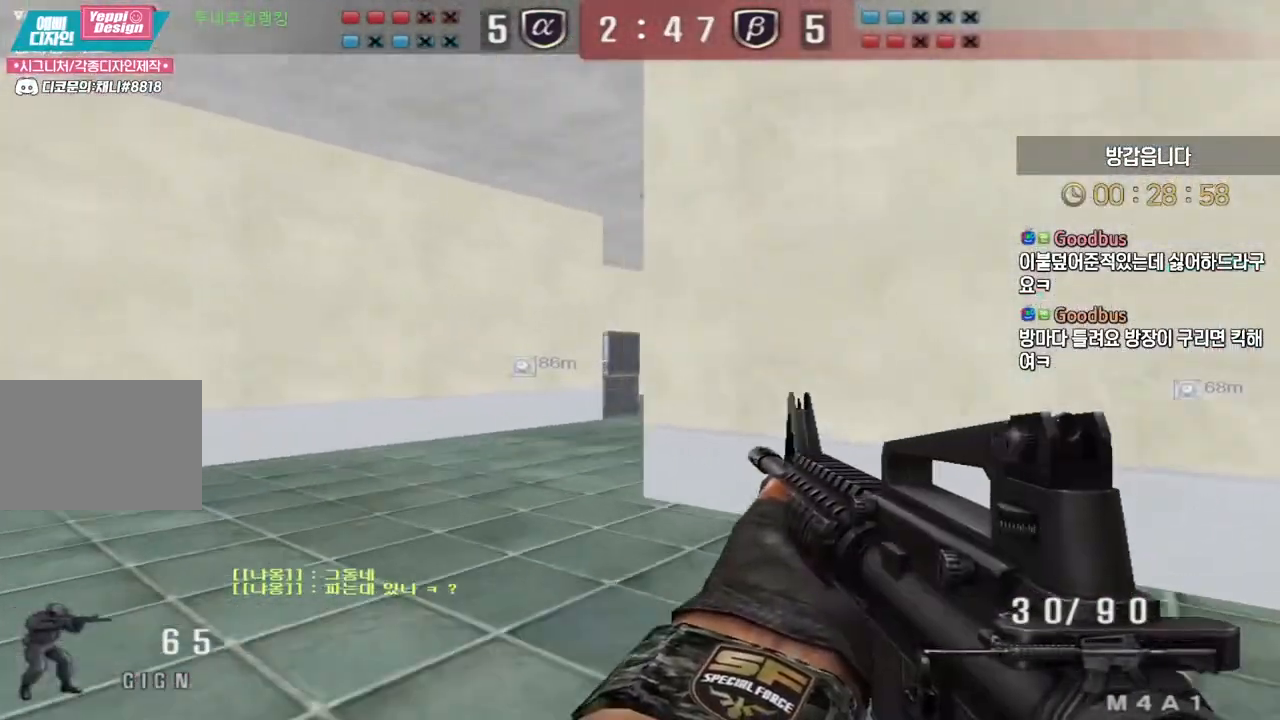
{"keys": [], "events": [[117, "ctrl", "down"], [133, "a", "up"], [133, "w", "up"], [217, "ctrl", "up"], [217, "w", "down"], [233, "a", "down"], [400, "ctrl", "down"], [417, "a", "up"], [433, "w", "up"], [500, "ctrl", "up"]]}
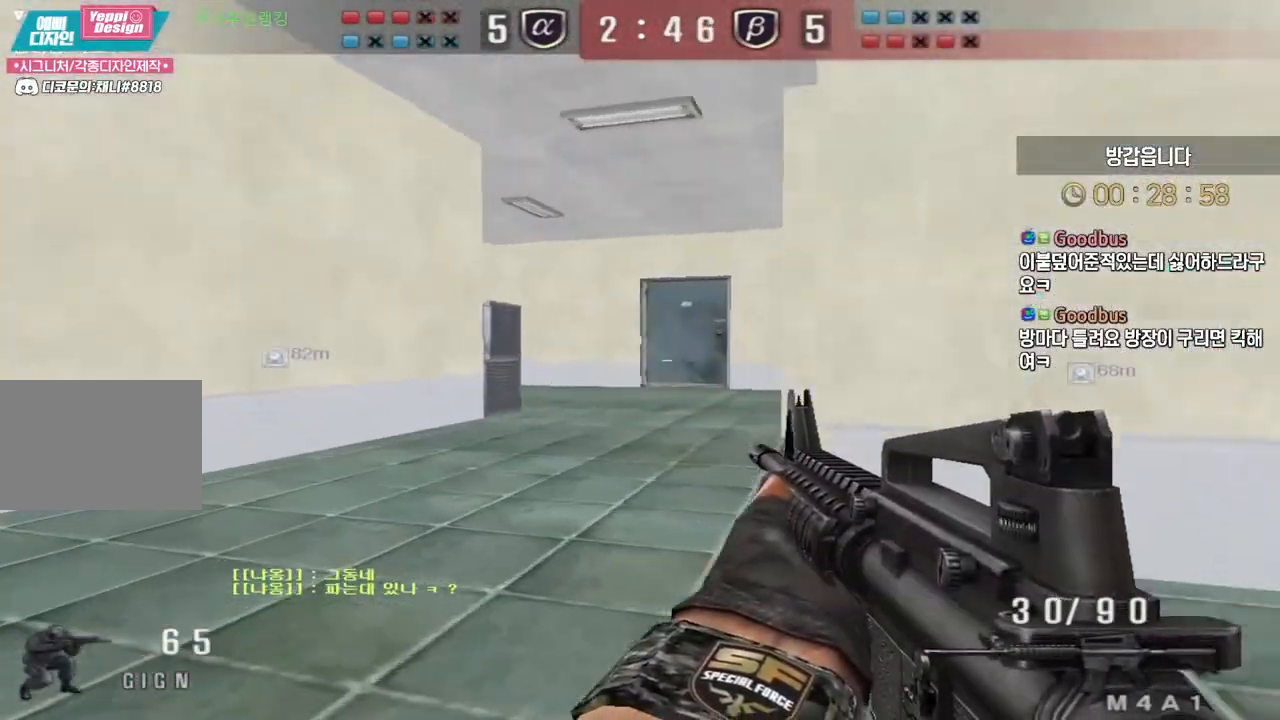
{"keys": ["d", "w"], "events": [[17, "a", "down"], [17, "w", "down"], [217, "ctrl", "down"], [233, "a", "up"], [233, "w", "up"], [300, "ctrl", "up"], [300, "d", "down"], [317, "w", "down"]]}
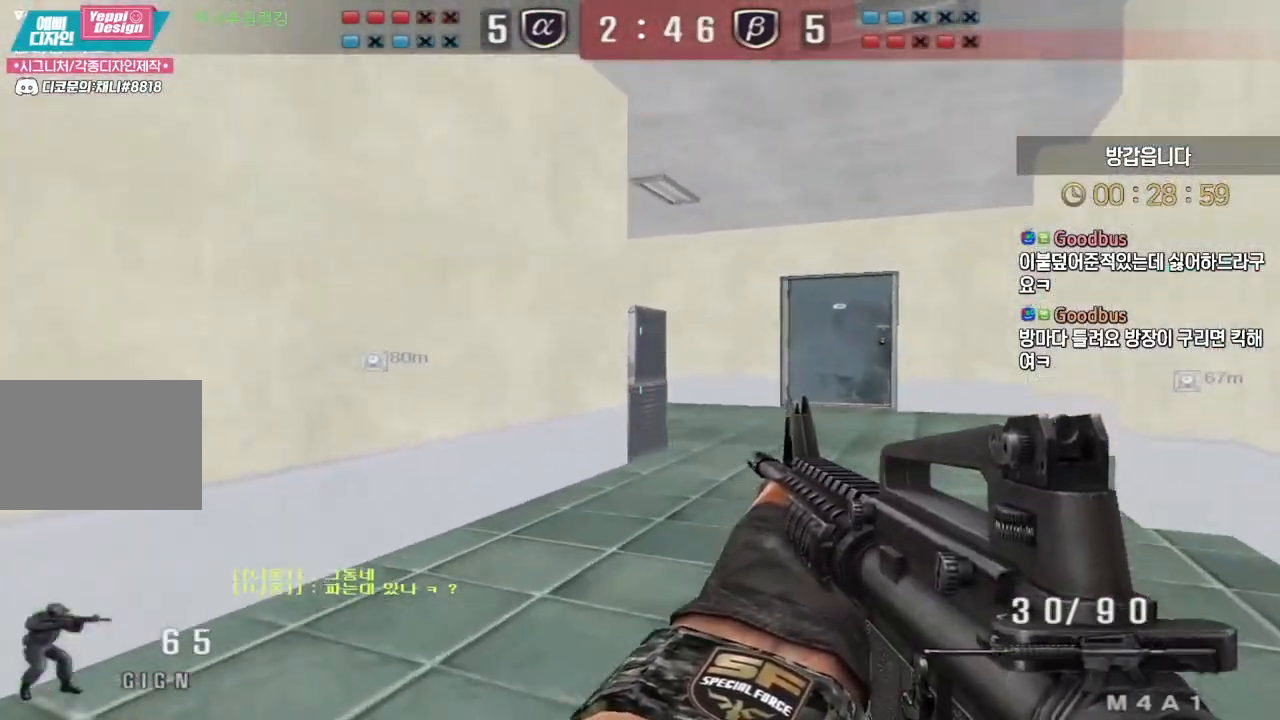
{"keys": ["d", "w"], "events": [[33, "ctrl", "down"], [50, "d", "up"], [50, "w", "up"], [133, "ctrl", "up"], [133, "w", "down"], [150, "d", "down"], [317, "ctrl", "down"], [317, "d", "up"], [333, "w", "up"], [400, "ctrl", "up"], [417, "d", "down"], [417, "w", "down"]]}
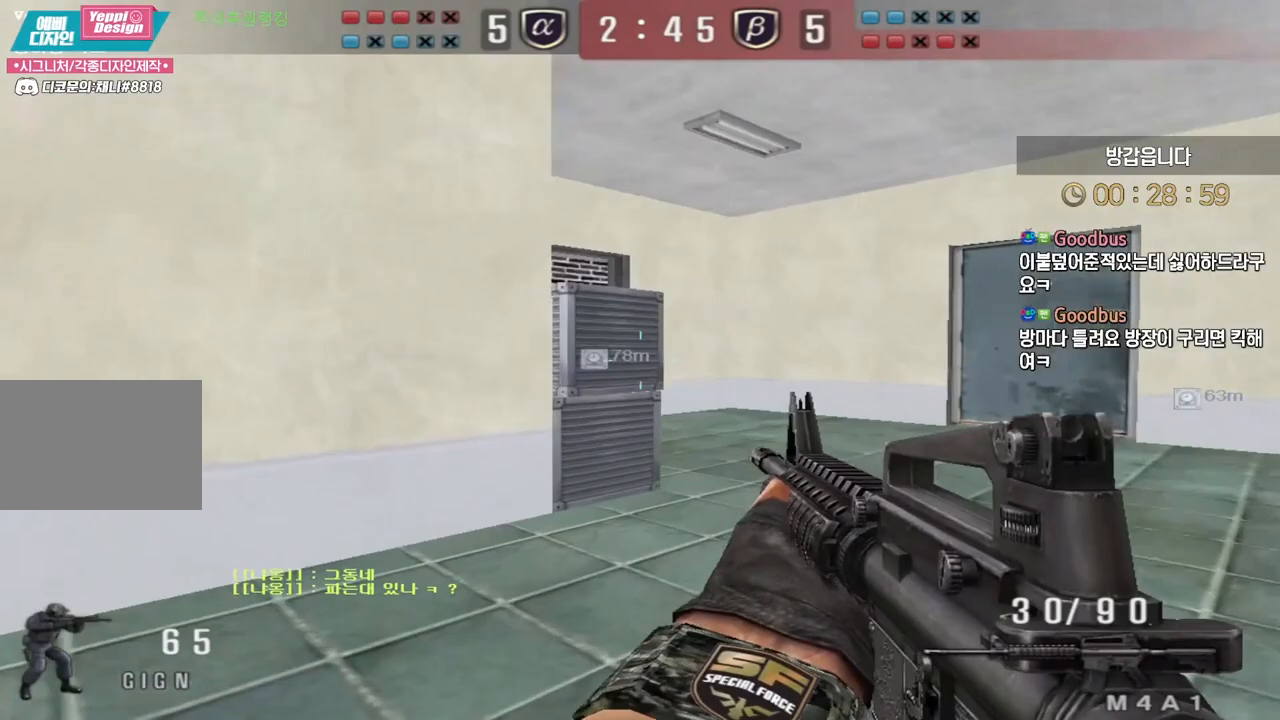
{"keys": ["d", "shift"], "events": [[100, "shift", "down"], [117, "d", "up"], [117, "w", "up"], [233, "d", "down"], [250, "w", "down"], [400, "w", "up"]]}
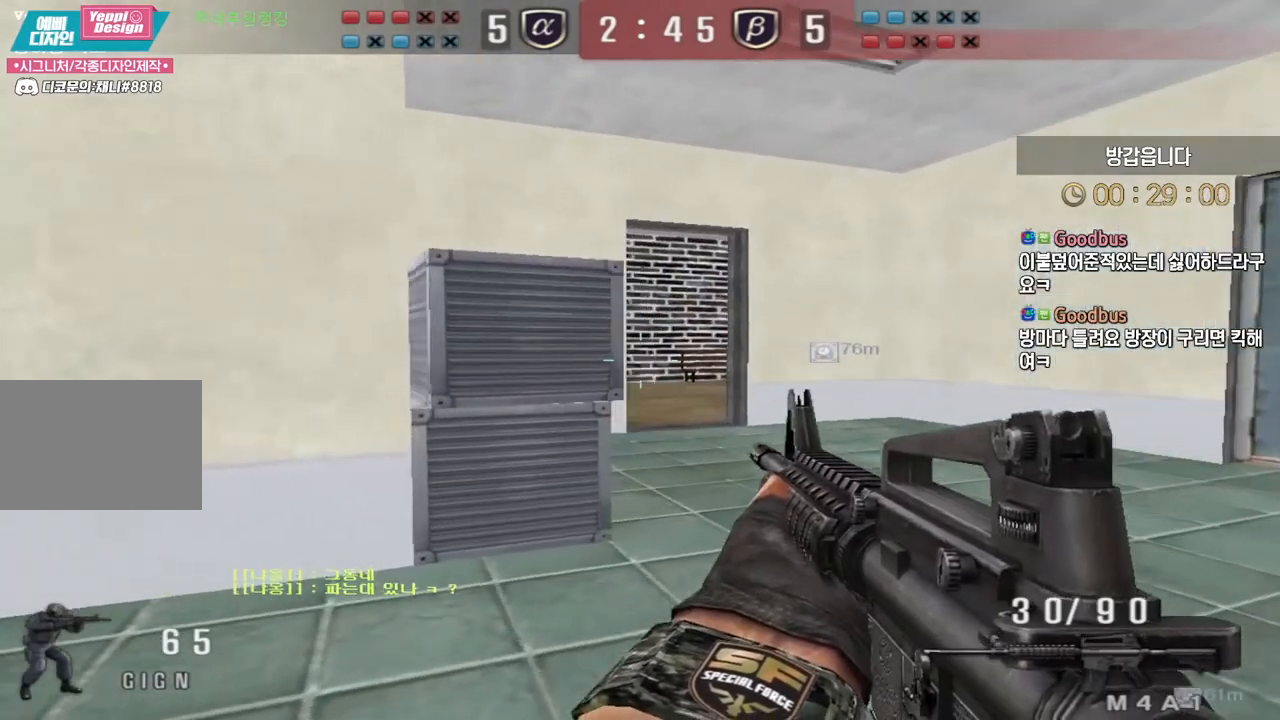
{"keys": ["shift"], "events": [[17, "d", "up"], [100, "a", "down"], [233, "a", "up"], [350, "a", "down"], [450, "a", "up"]]}
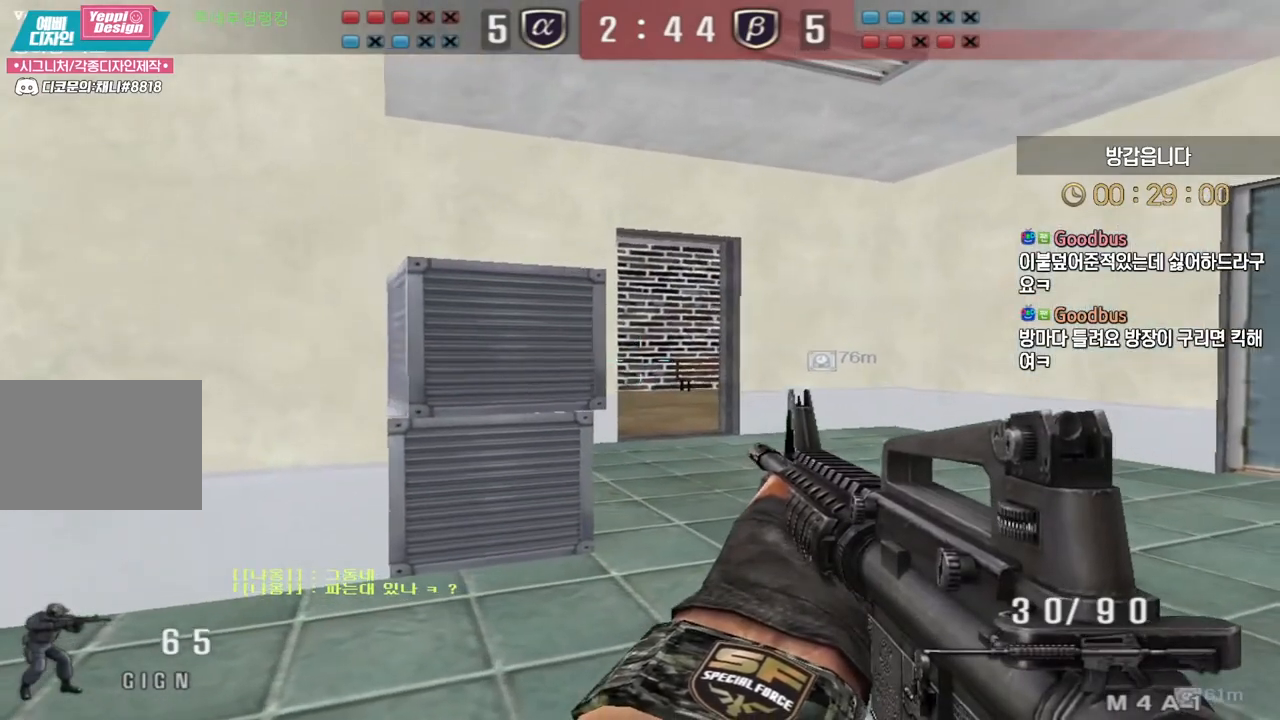
{"keys": ["shift"], "events": [[83, "a", "down"], [167, "a", "up"], [367, "a", "down"], [467, "a", "up"]]}
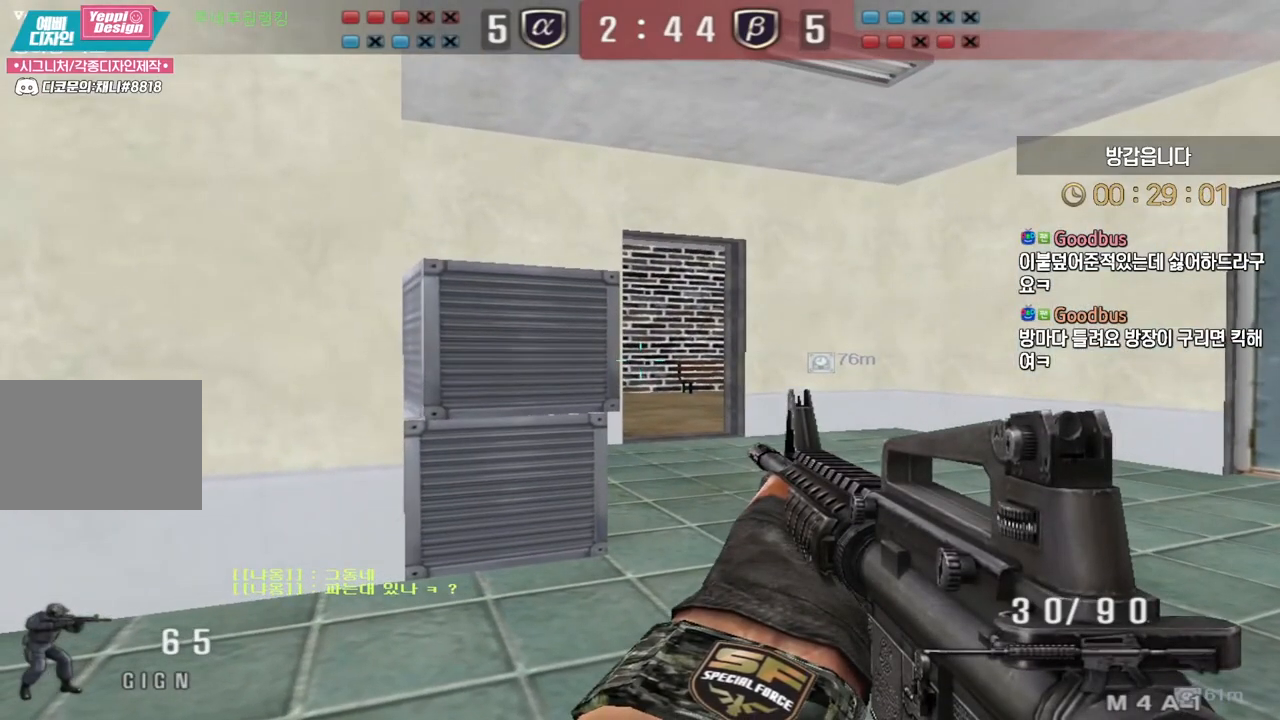
{"keys": ["shift"], "events": []}
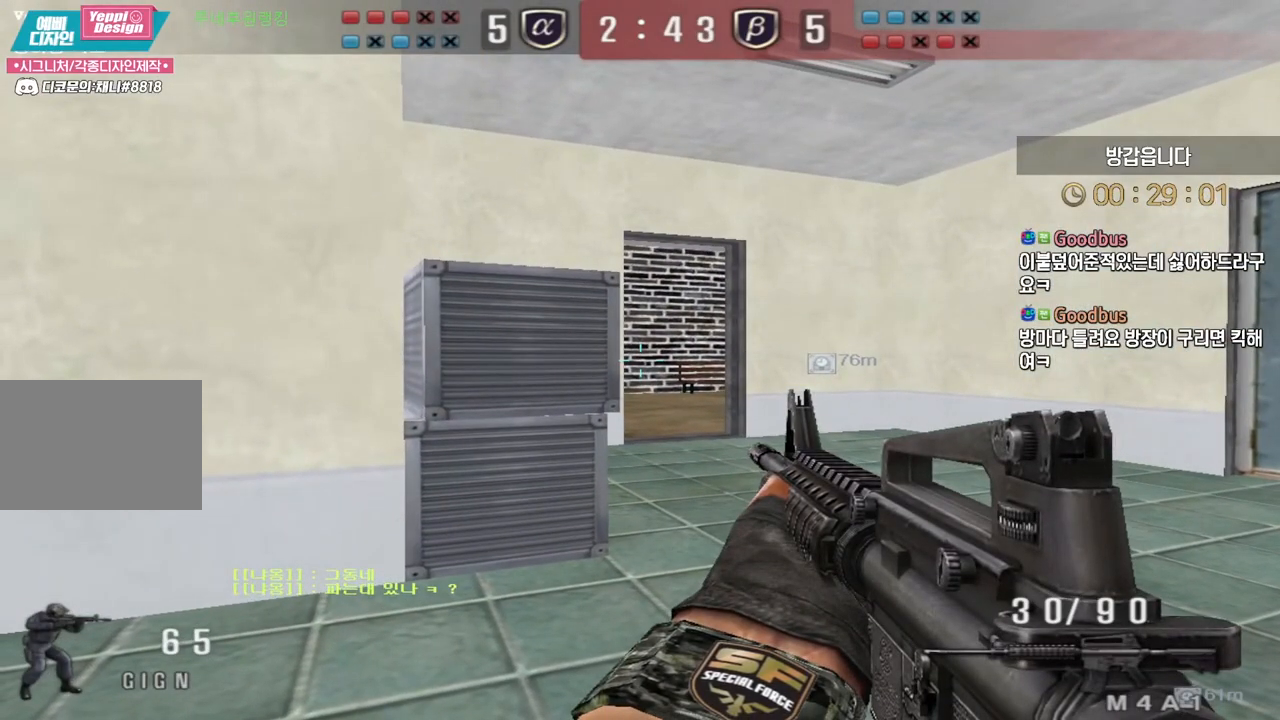
{"keys": ["d", "shift", "w"], "events": [[233, "w", "down"], [250, "d", "down"]]}
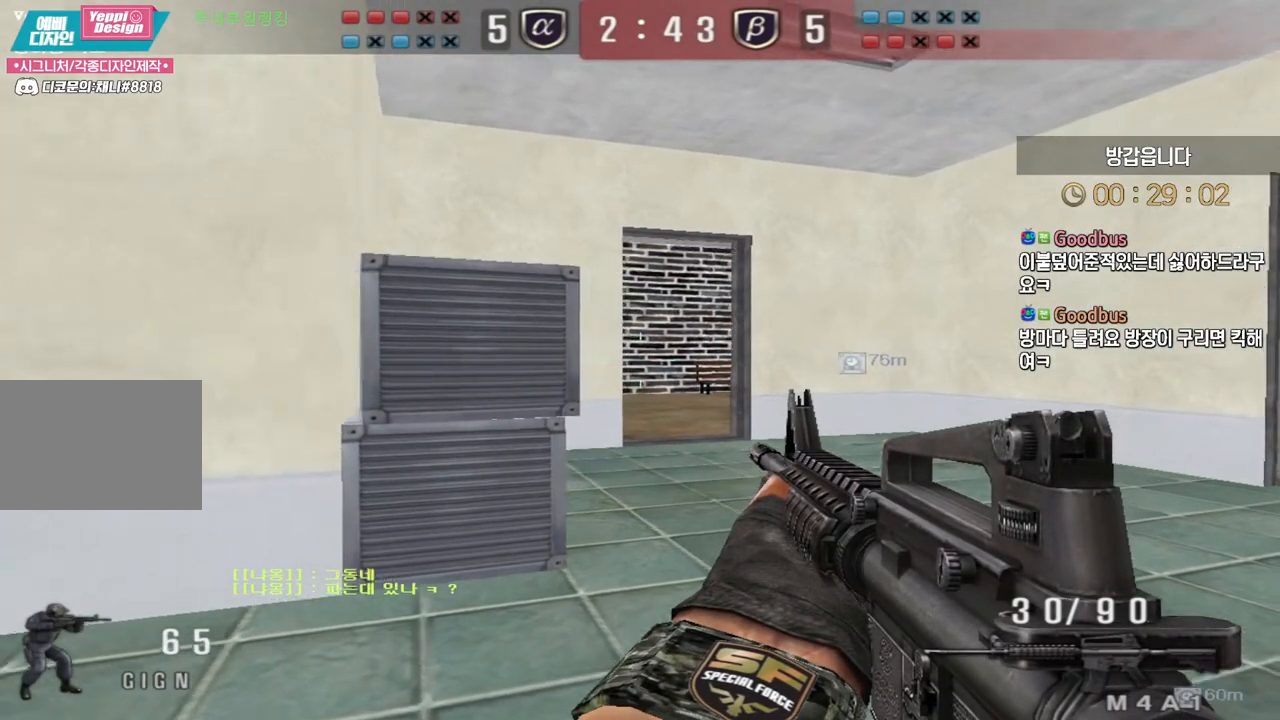
{"keys": ["d", "shift", "w"], "events": []}
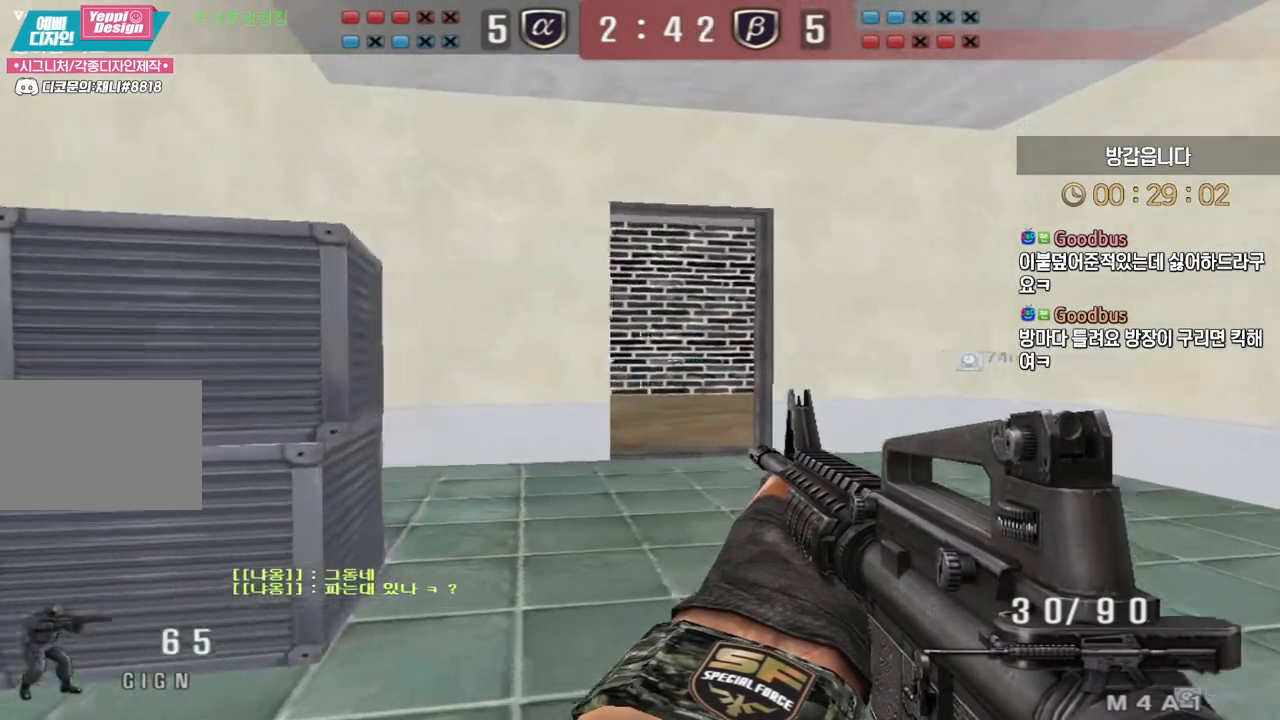
{"keys": ["d", "w"], "events": [[200, "shift", "up"], [333, "ctrl", "down"], [333, "d", "up"], [333, "w", "up"], [417, "ctrl", "up"], [433, "d", "down"], [433, "w", "down"]]}
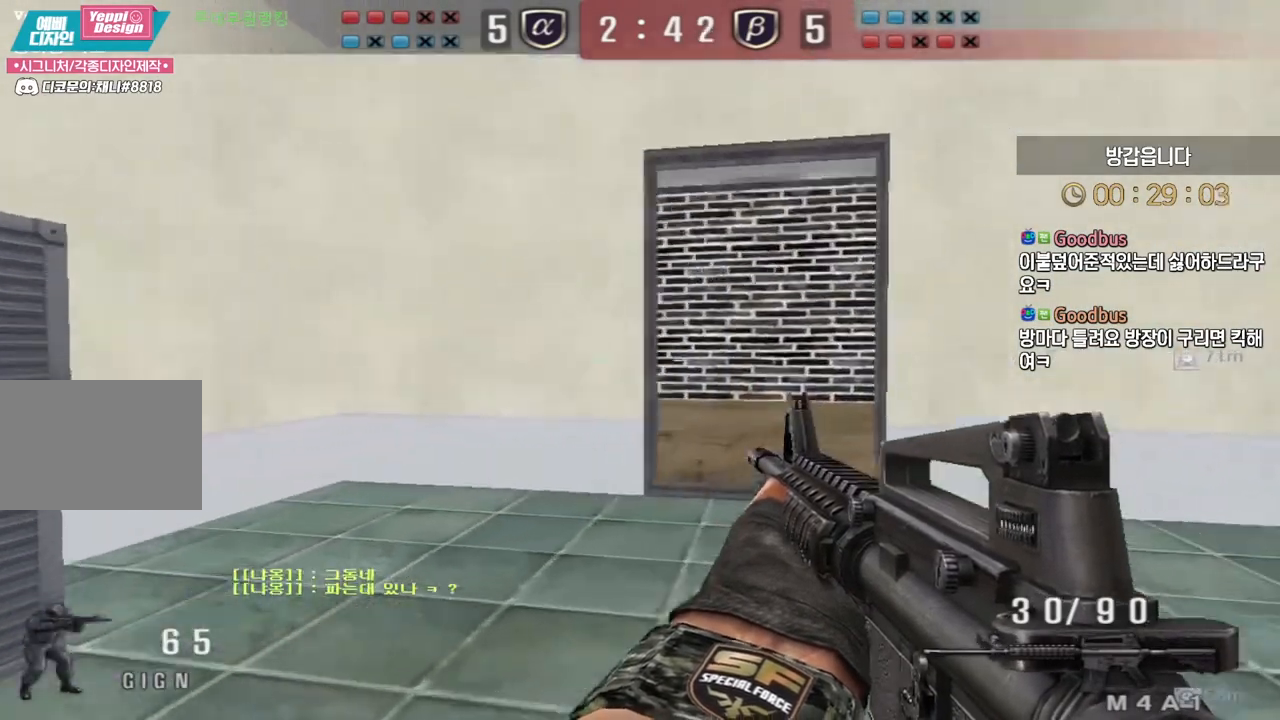
{"keys": ["ctrl"], "events": [[100, "ctrl", "down"], [100, "d", "up"], [117, "w", "up"], [183, "ctrl", "up"], [183, "d", "down"], [200, "w", "down"], [433, "ctrl", "down"], [433, "d", "up"], [467, "w", "up"]]}
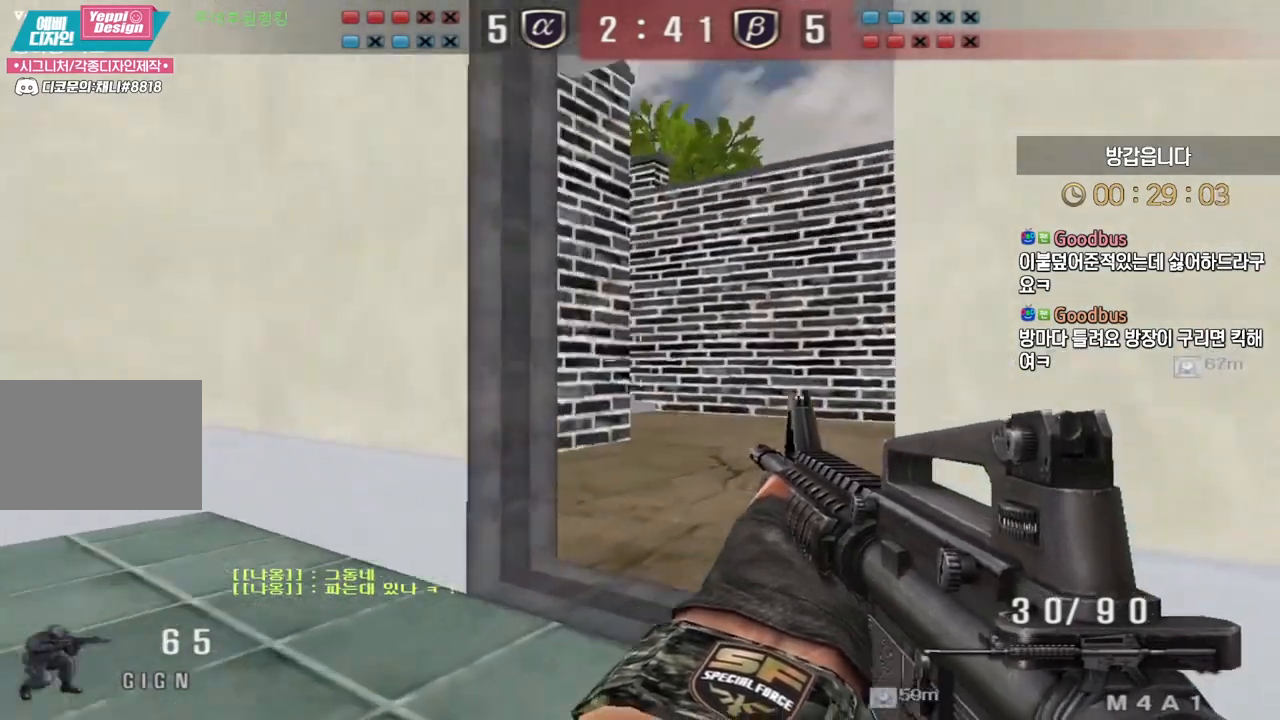
{"keys": ["d", "w"], "events": [[33, "a", "down"], [33, "ctrl", "up"], [33, "w", "down"], [250, "a", "up"], [250, "d", "down"], [267, "ctrl", "down"], [317, "ctrl", "up"]]}
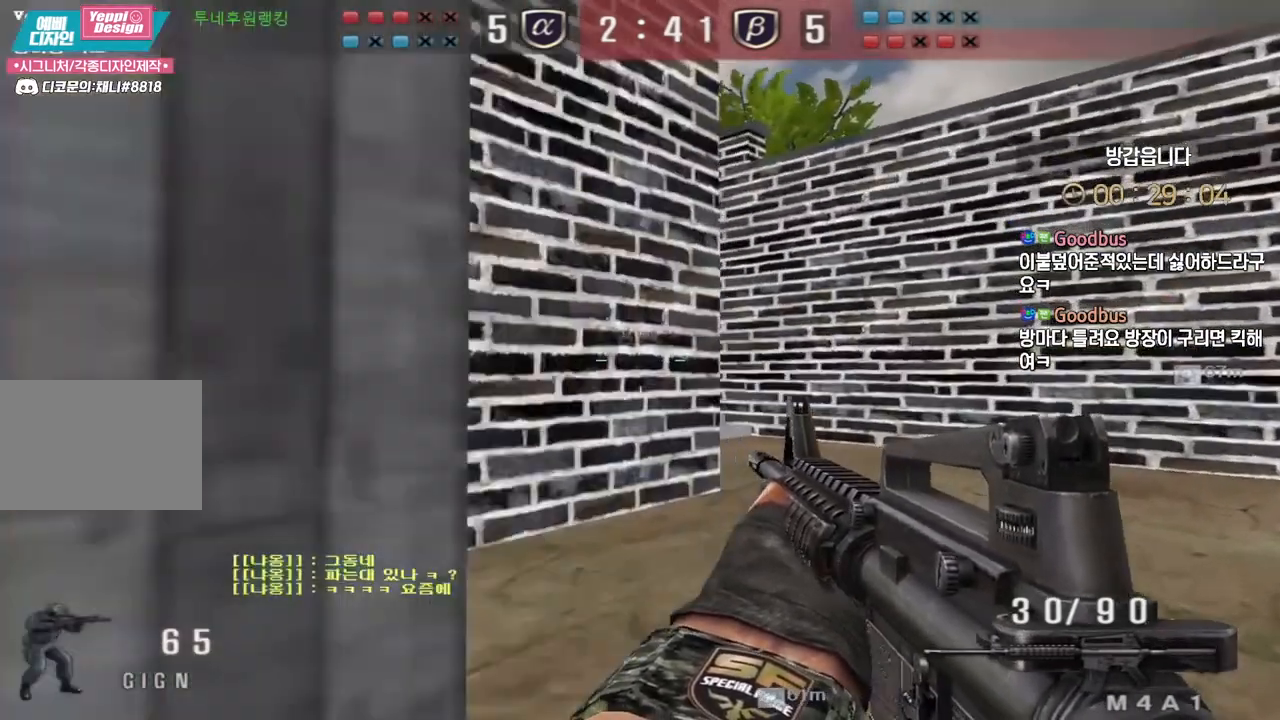
{"keys": ["d", "w"], "events": [[17, "ctrl", "down"], [17, "d", "up"], [33, "w", "up"], [83, "ctrl", "up"], [117, "d", "down"], [117, "w", "down"], [317, "ctrl", "down"], [317, "d", "up"], [350, "w", "up"], [383, "ctrl", "up"], [417, "d", "down"], [417, "w", "down"]]}
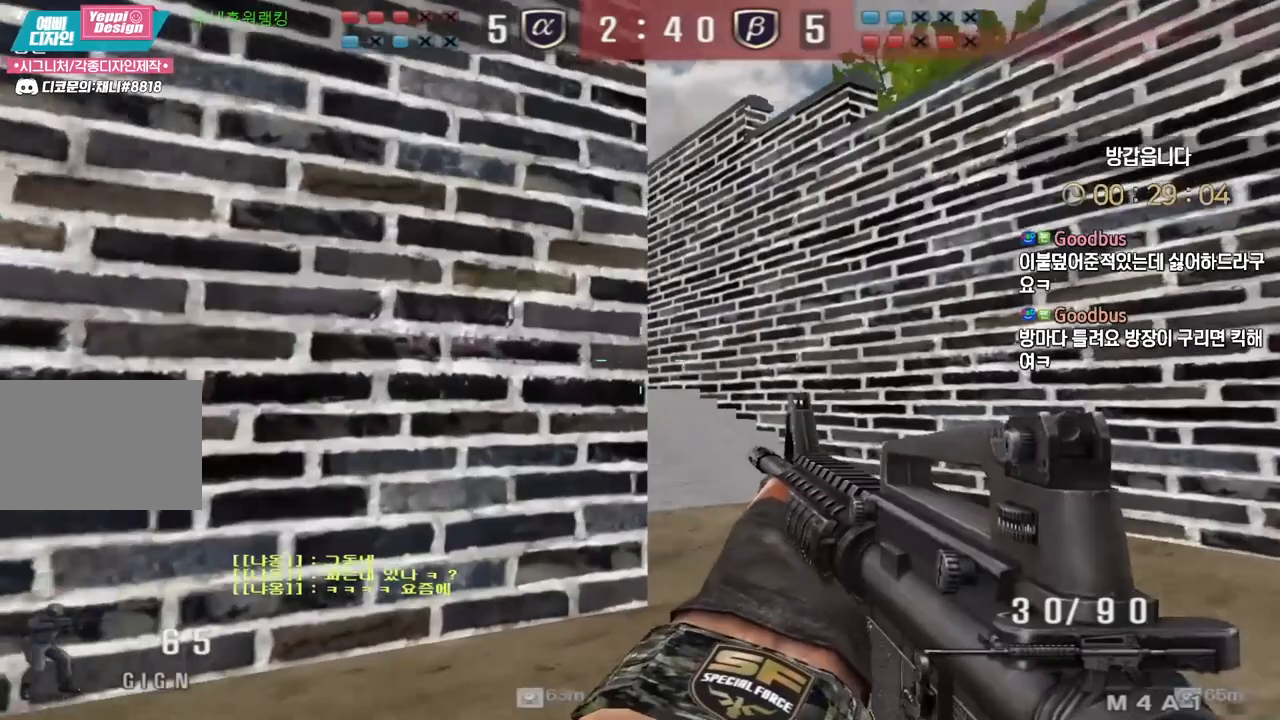
{"keys": ["ctrl"], "events": [[117, "ctrl", "down"], [133, "d", "up"], [150, "w", "up"], [183, "ctrl", "up"], [217, "d", "down"], [217, "w", "down"], [433, "ctrl", "down"], [433, "d", "up"], [450, "w", "up"]]}
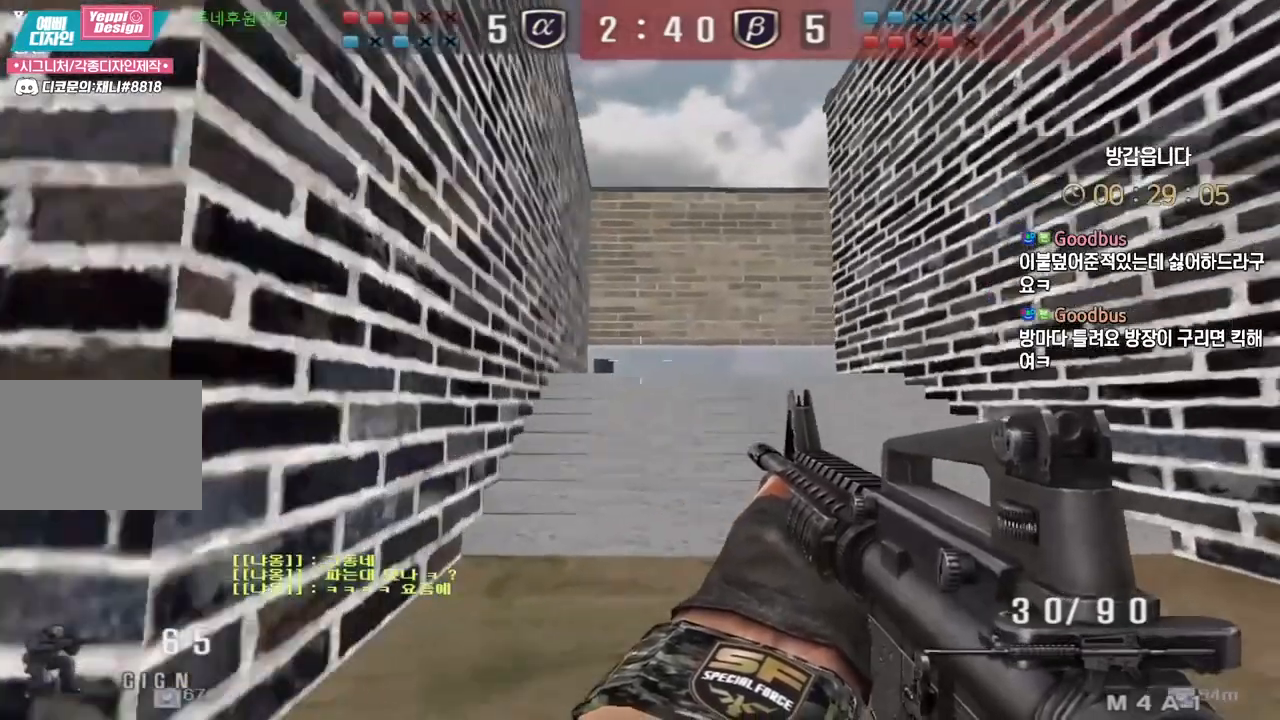
{"keys": ["a", "s"], "events": [[33, "a", "down"], [33, "ctrl", "up"], [33, "w", "down"], [250, "a", "up"], [250, "ctrl", "down"], [250, "w", "up"], [333, "a", "down"], [350, "s", "down"], [367, "ctrl", "up"]]}
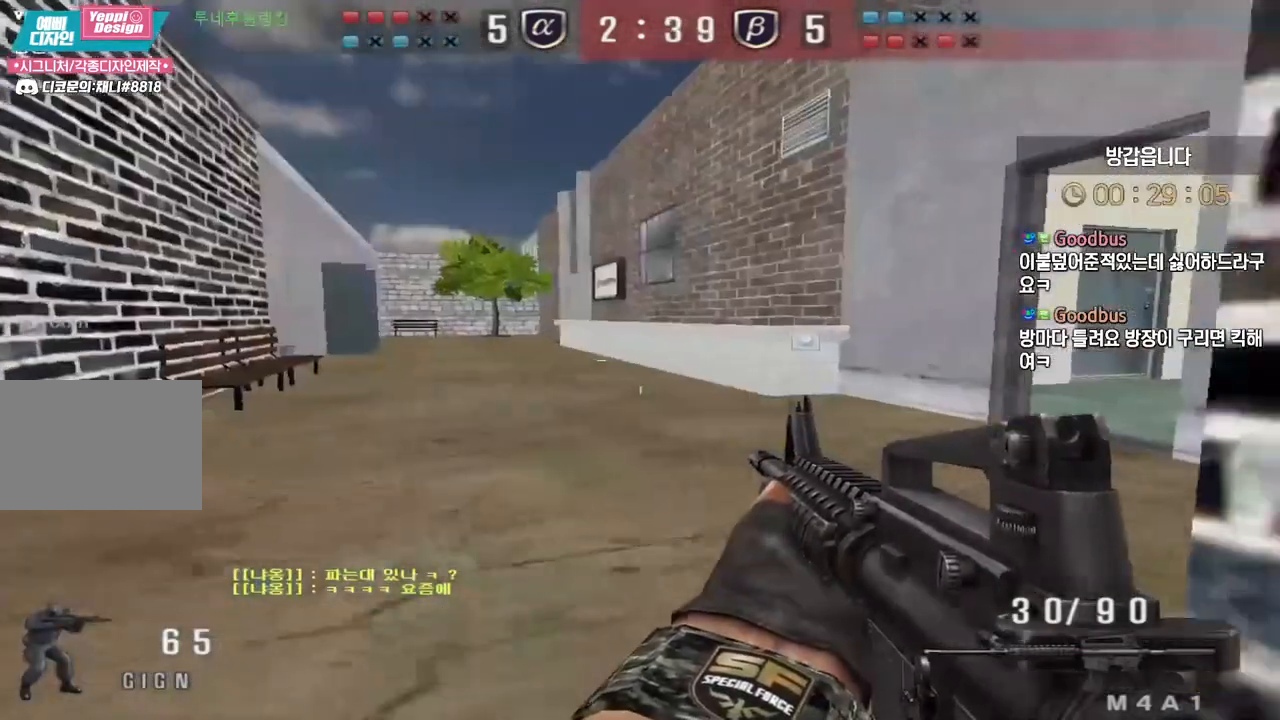
{"keys": ["a", "s", "shift"], "events": [[17, "shift", "down"], [33, "a", "up"], [50, "s", "up"], [133, "a", "down"], [133, "s", "down"]]}
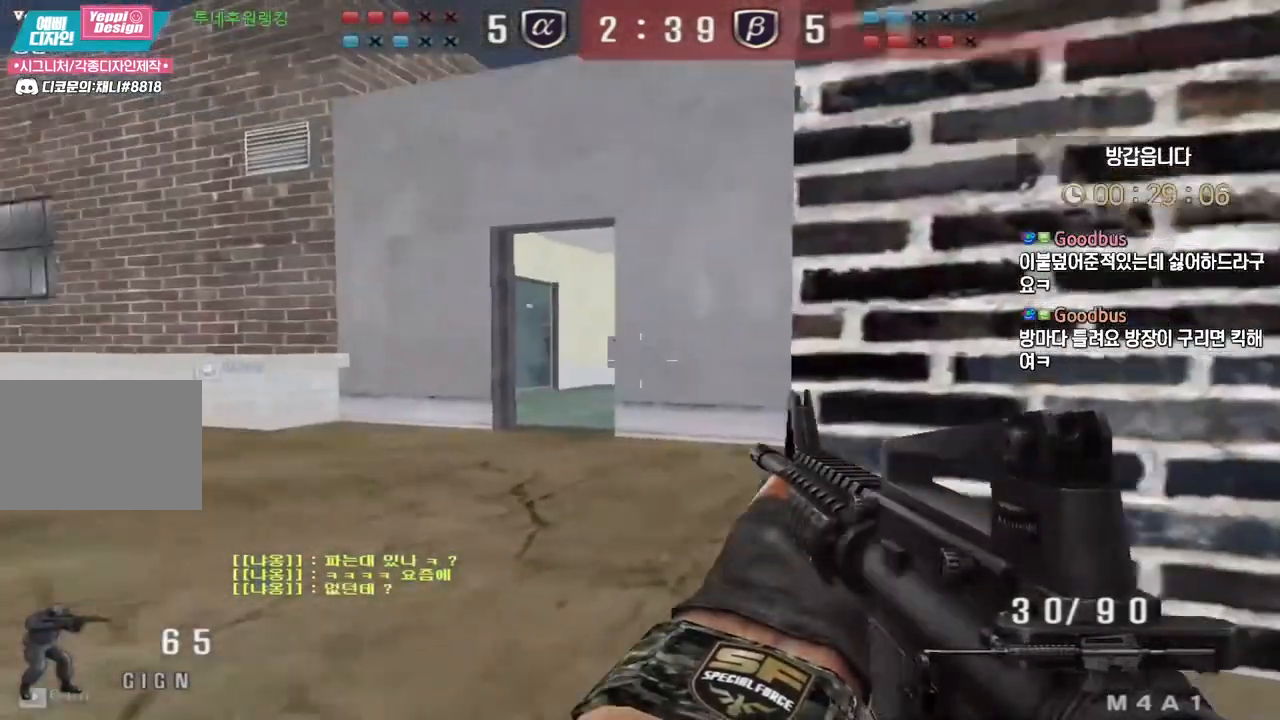
{"keys": ["a", "s", "shift"], "events": []}
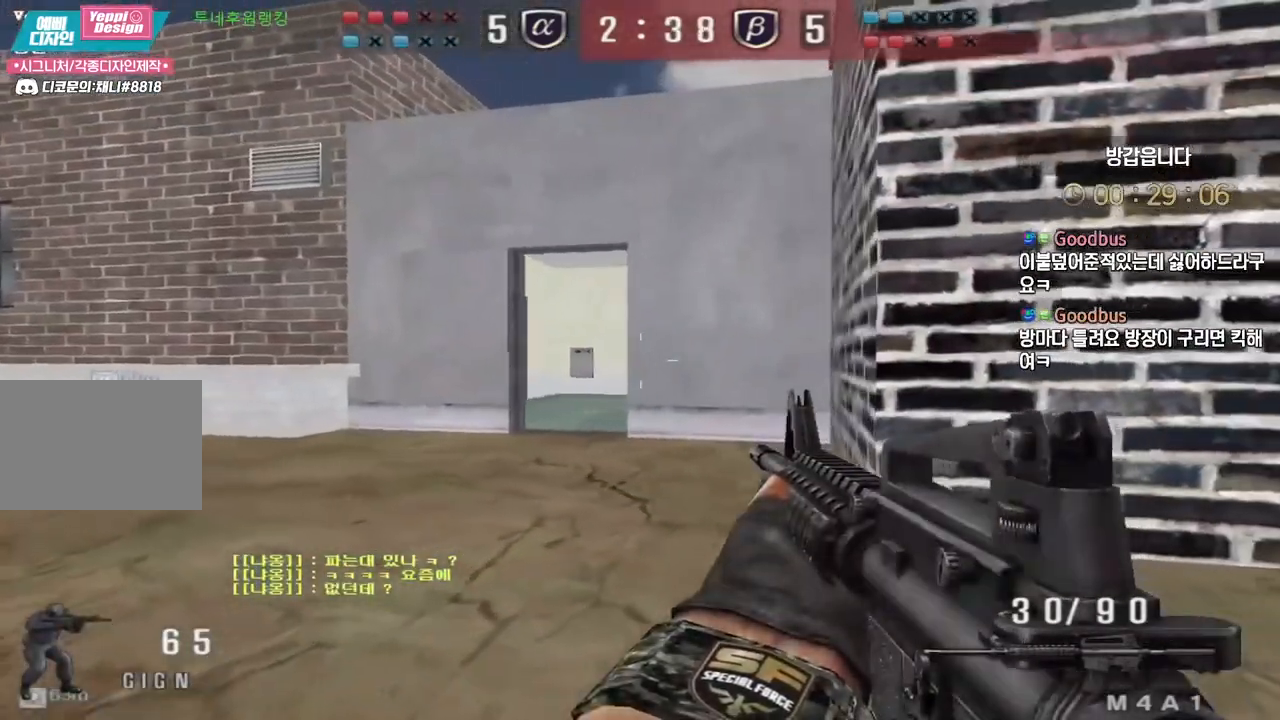
{"keys": ["shift"], "events": [[383, "a", "up"], [383, "s", "up"]]}
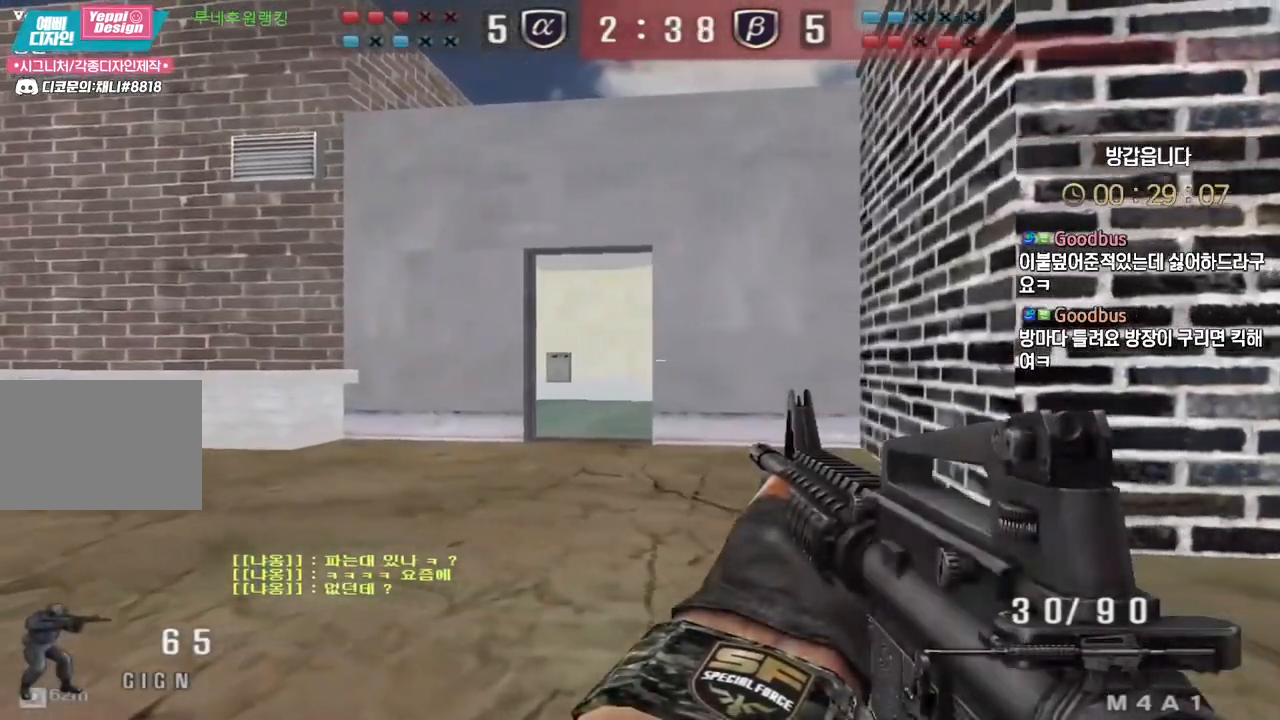
{"keys": ["shift"], "events": [[67, "d", "down"], [200, "d", "up"], [367, "d", "down"], [483, "d", "up"]]}
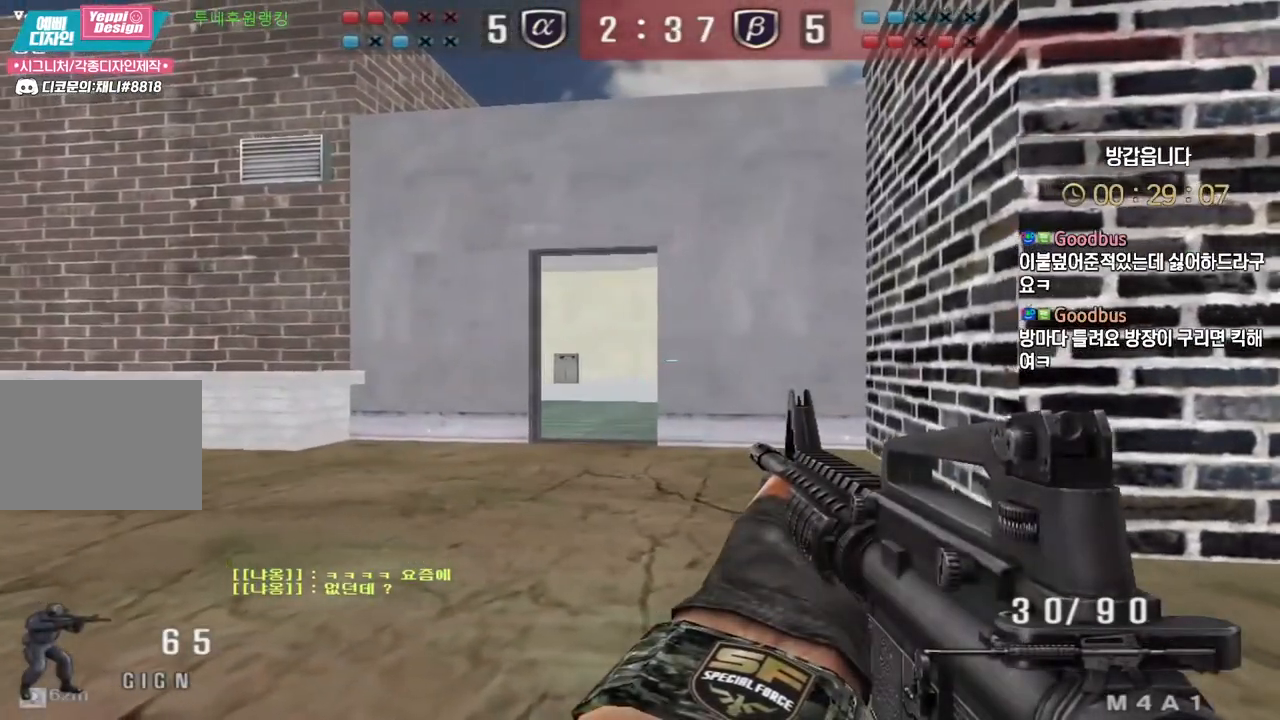
{"keys": ["shift"], "events": [[83, "d", "down"], [183, "d", "up"], [367, "d", "down"], [450, "d", "up"]]}
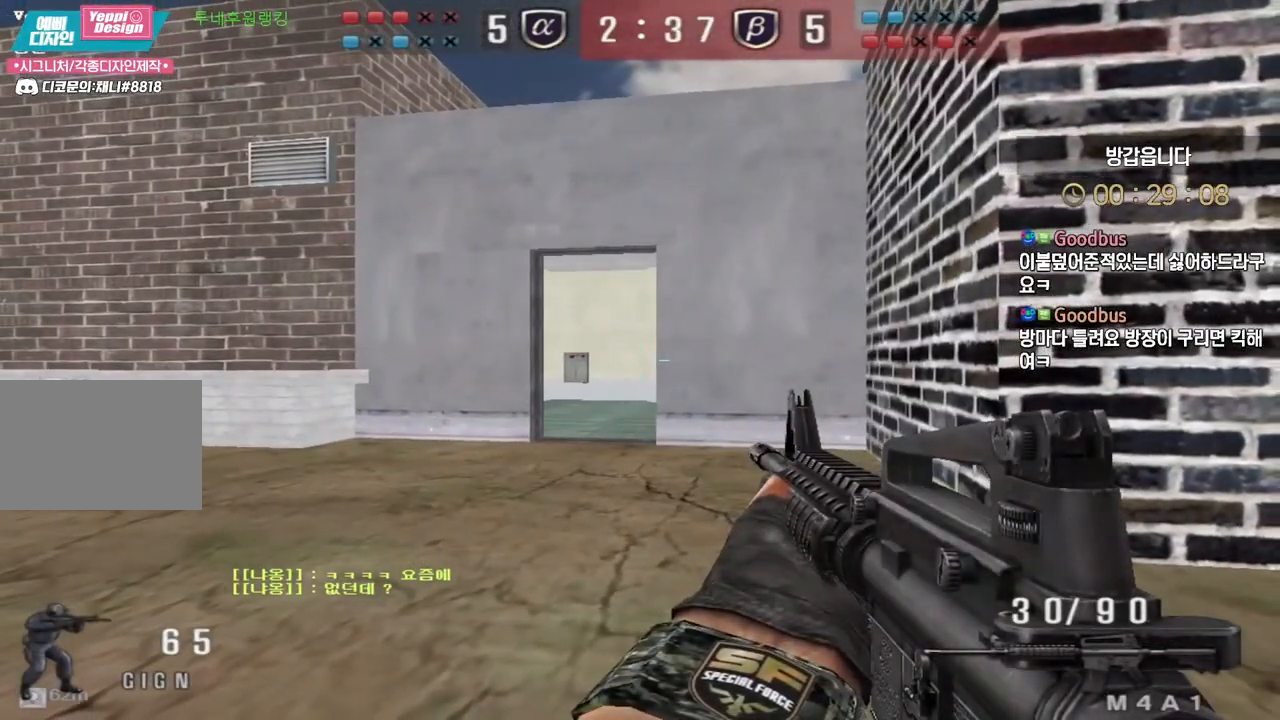
{"keys": ["a", "shift"], "events": [[467, "a", "down"]]}
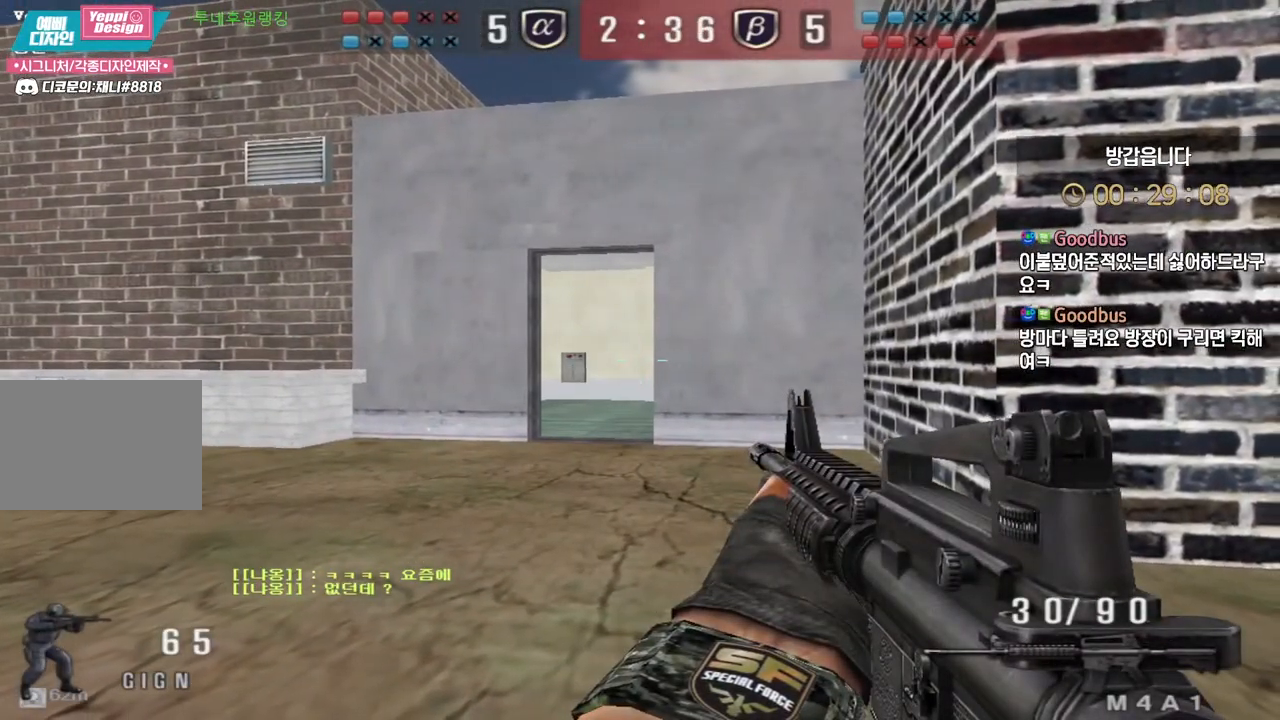
{"keys": ["shift"], "events": [[400, "a", "up"]]}
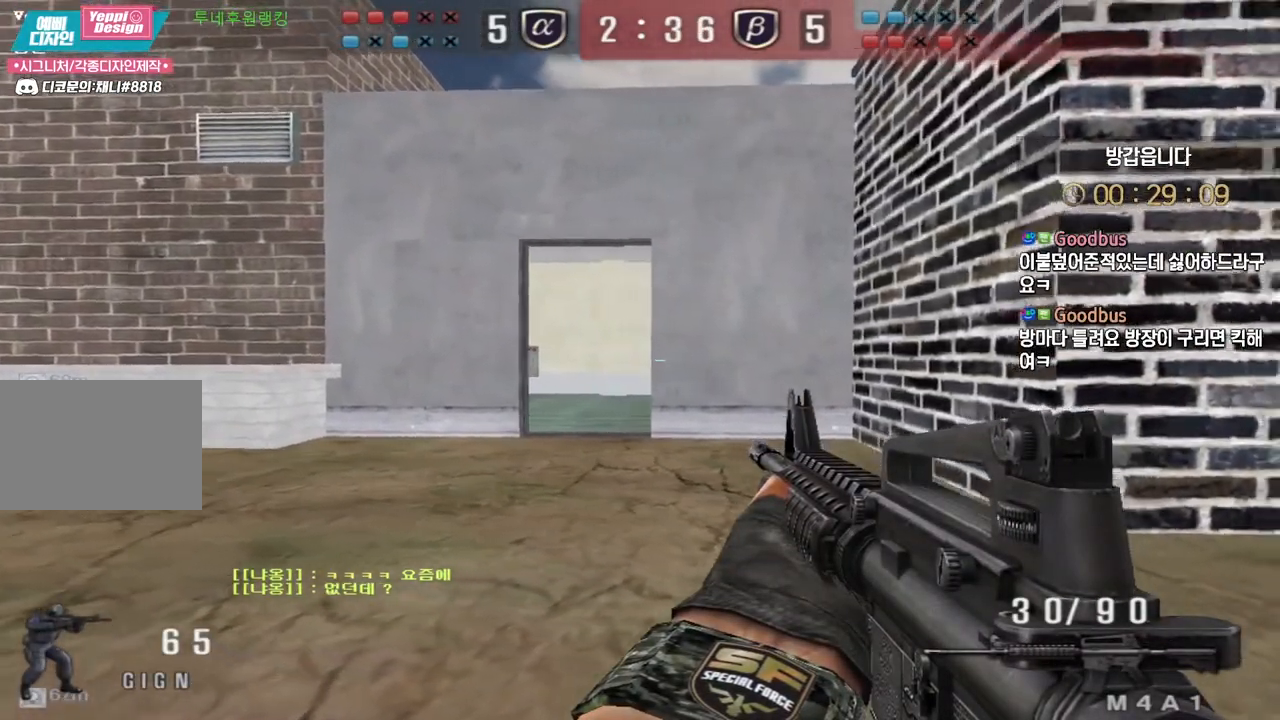
{"keys": ["shift"], "events": [[100, "a", "down"], [383, "a", "up"]]}
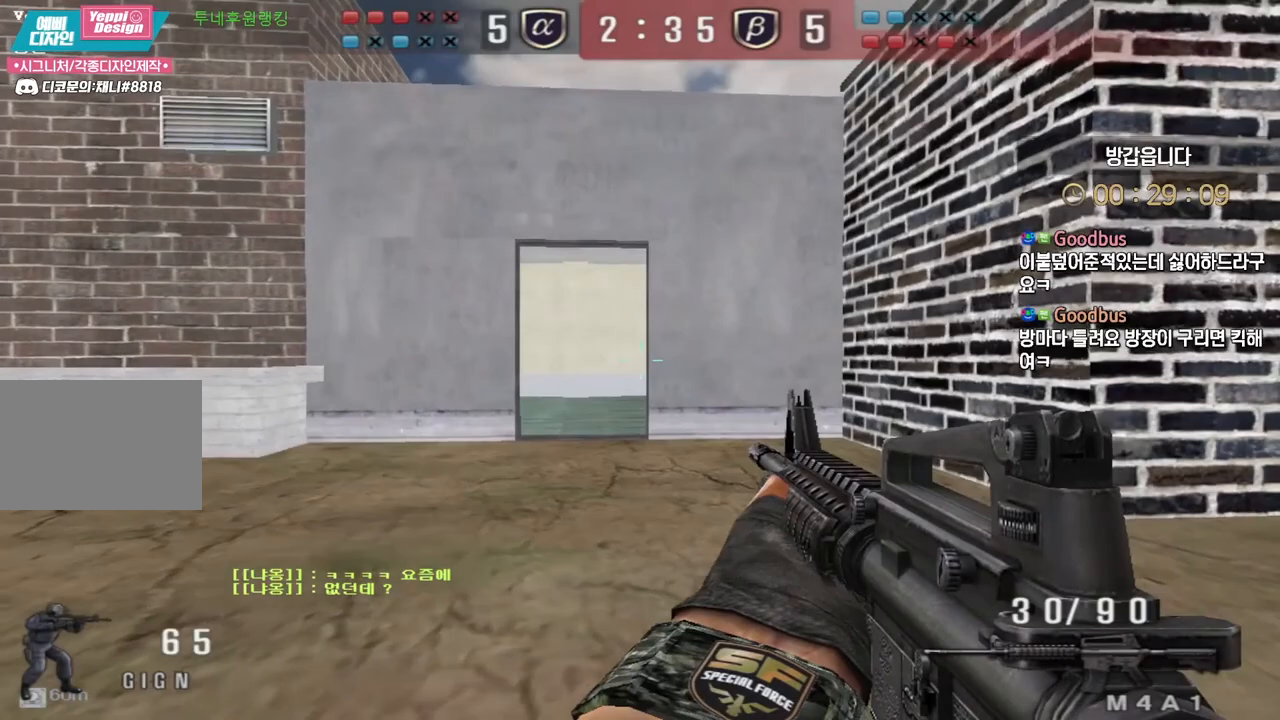
{"keys": ["a", "shift"], "events": [[50, "a", "down"], [250, "a", "up"], [400, "a", "down"]]}
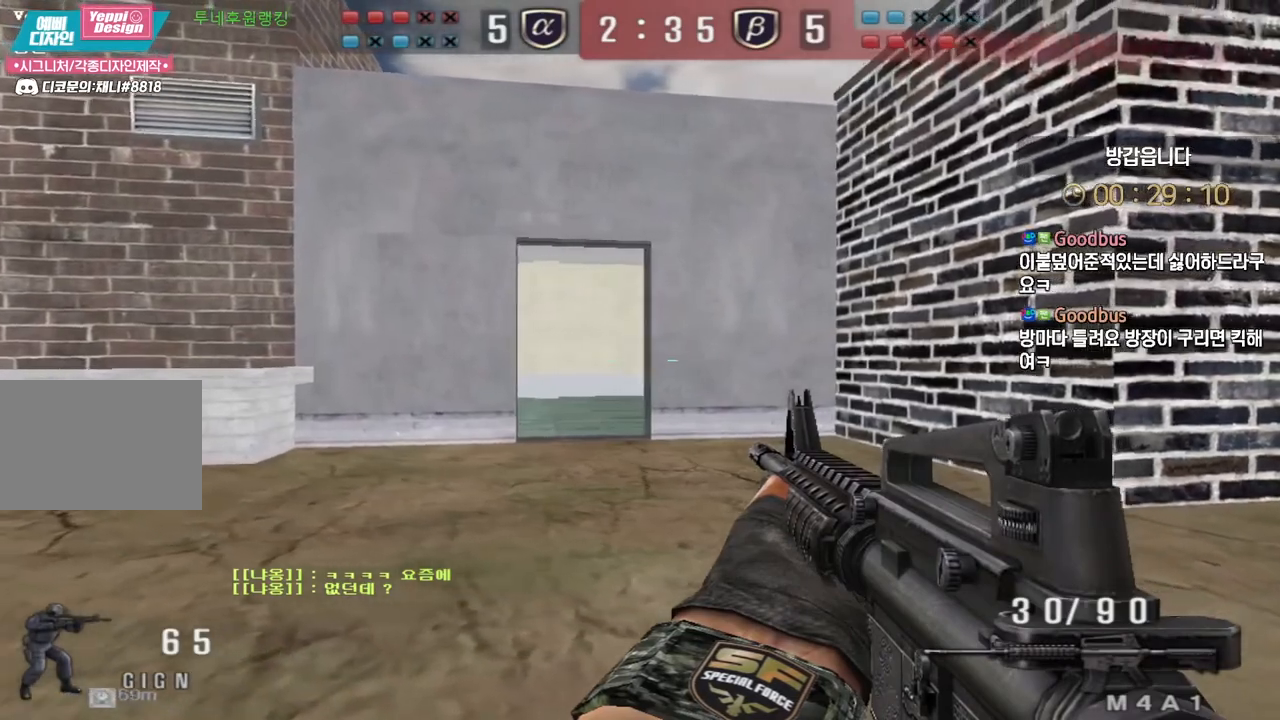
{"keys": ["a", "shift"], "events": [[267, "a", "up"], [383, "a", "down"]]}
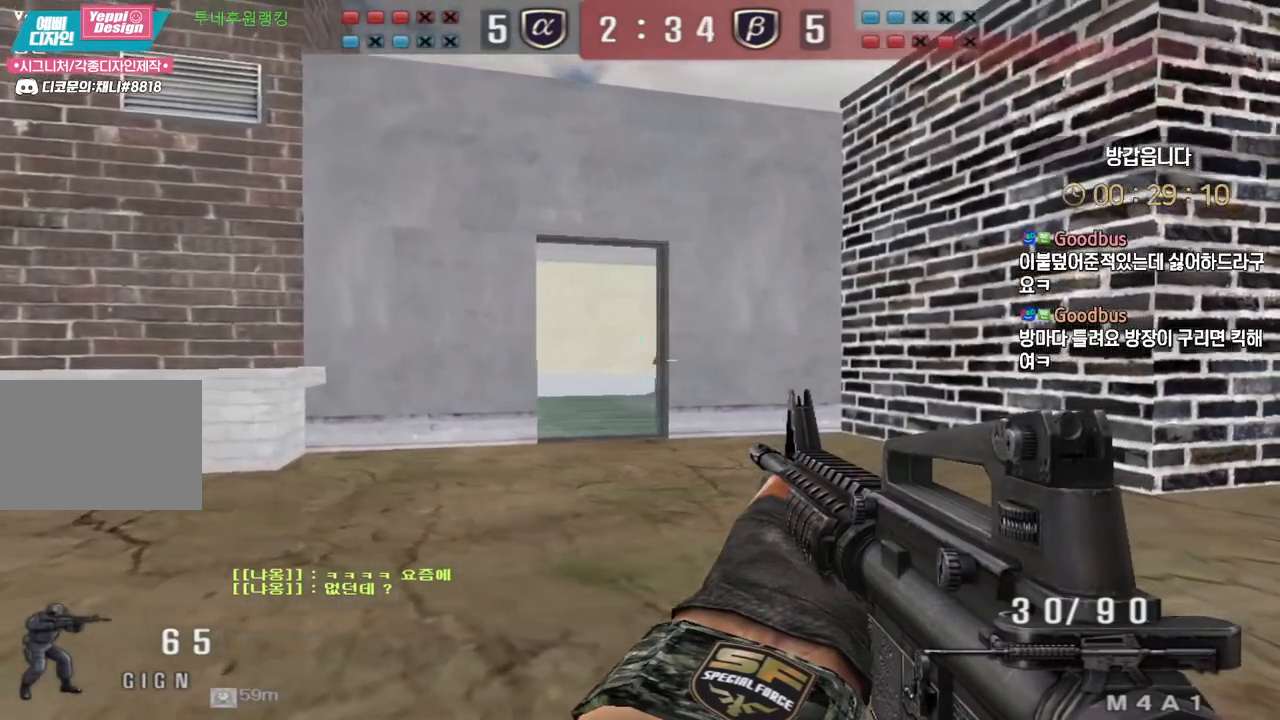
{"keys": ["d", "w"], "events": [[200, "a", "up"], [333, "d", "down"], [333, "shift", "up"], [400, "w", "down"]]}